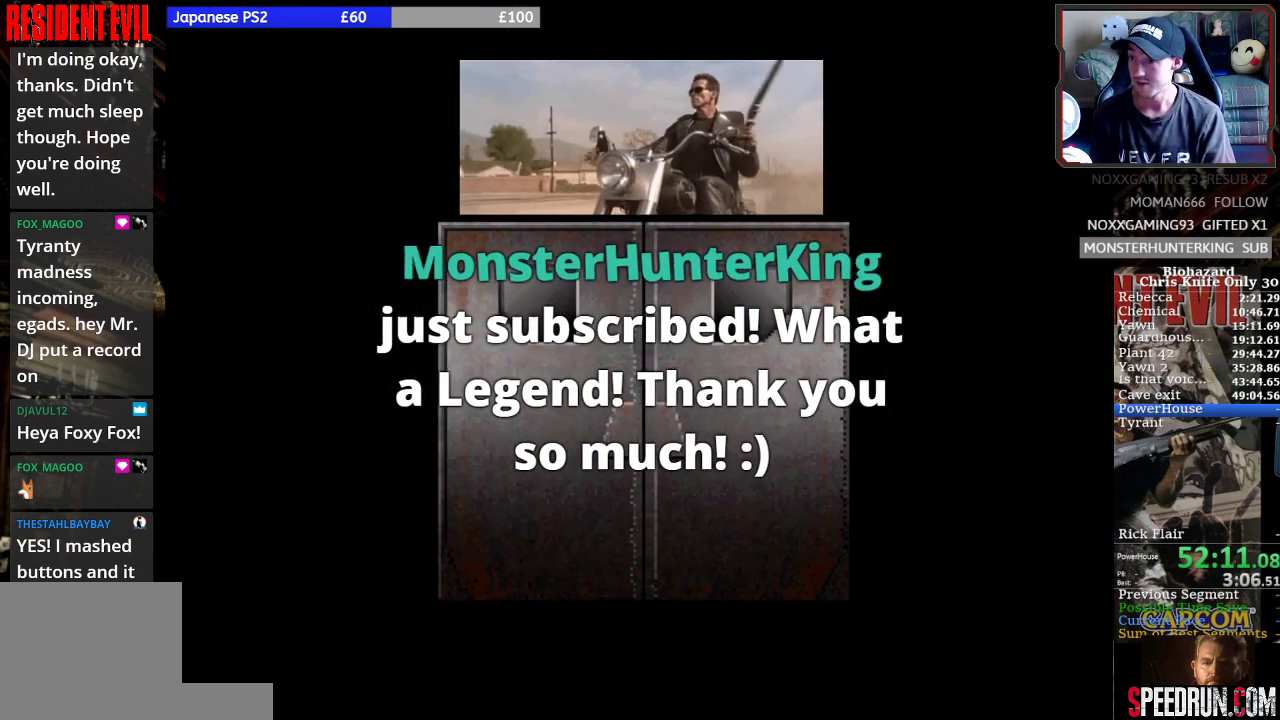
Gameplay with a controller (PlayStation layout); each line is a JSON object with the inputs held at the frame after it. "events" lists button and stick changes between this image and that frame as [ms after this image, input, new state], when the widget could be followed in between. Not read: L3 R3 right_stick.
{"buttons": ["SQUARE", "DPAD_UP", "DPAD_RIGHT"], "left_stick": "center", "events": [[67, "DPAD_RIGHT", "down"]]}
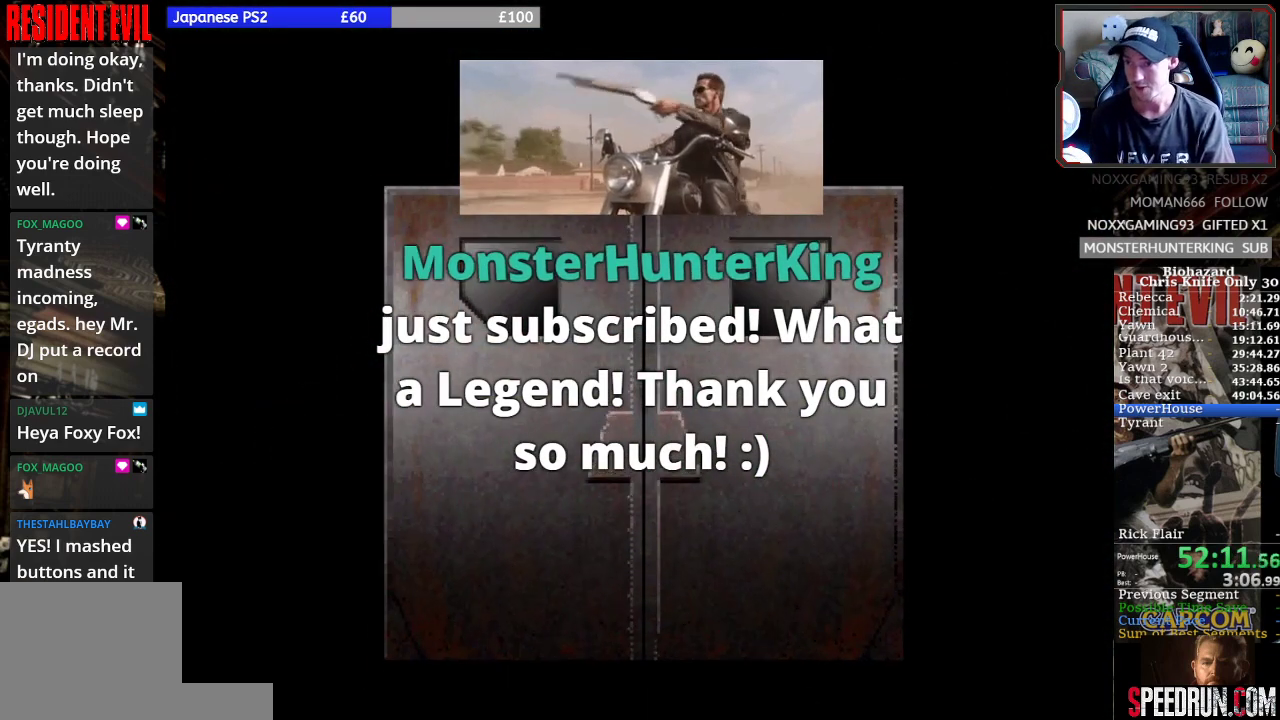
{"buttons": ["SQUARE", "DPAD_UP", "DPAD_RIGHT"], "left_stick": "center", "events": []}
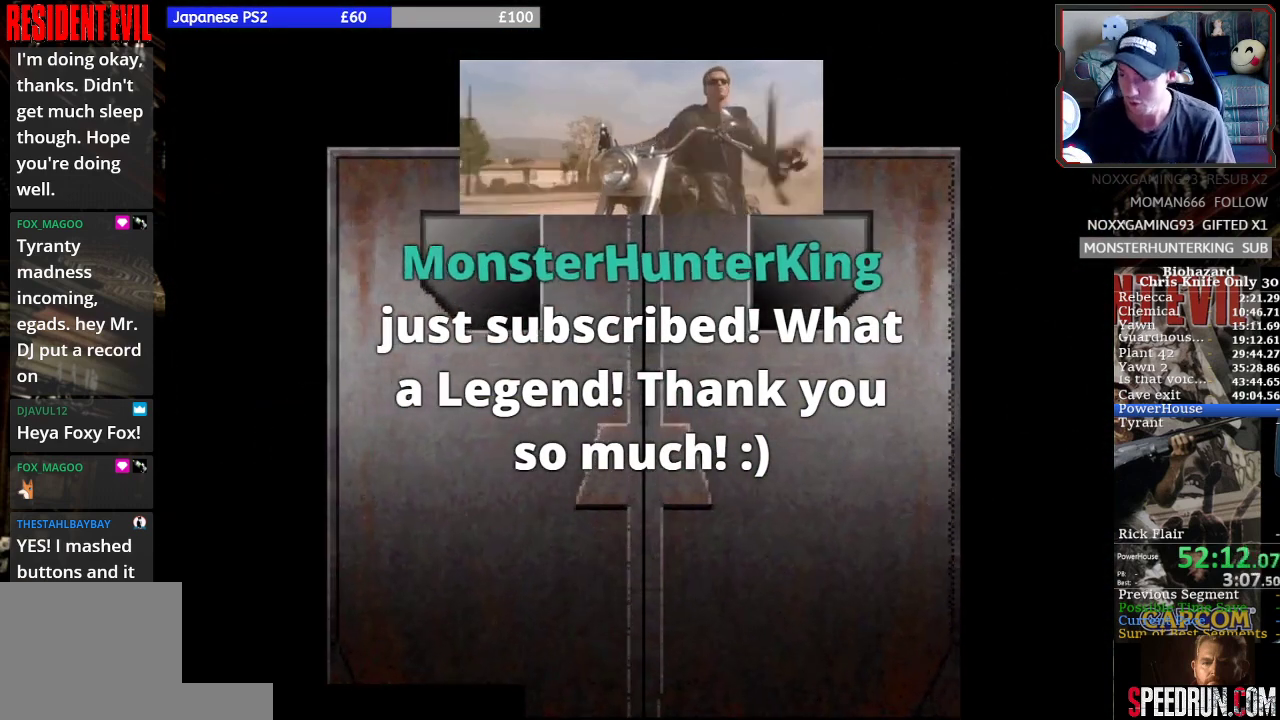
{"buttons": ["SQUARE", "DPAD_UP", "DPAD_RIGHT"], "left_stick": "center", "events": []}
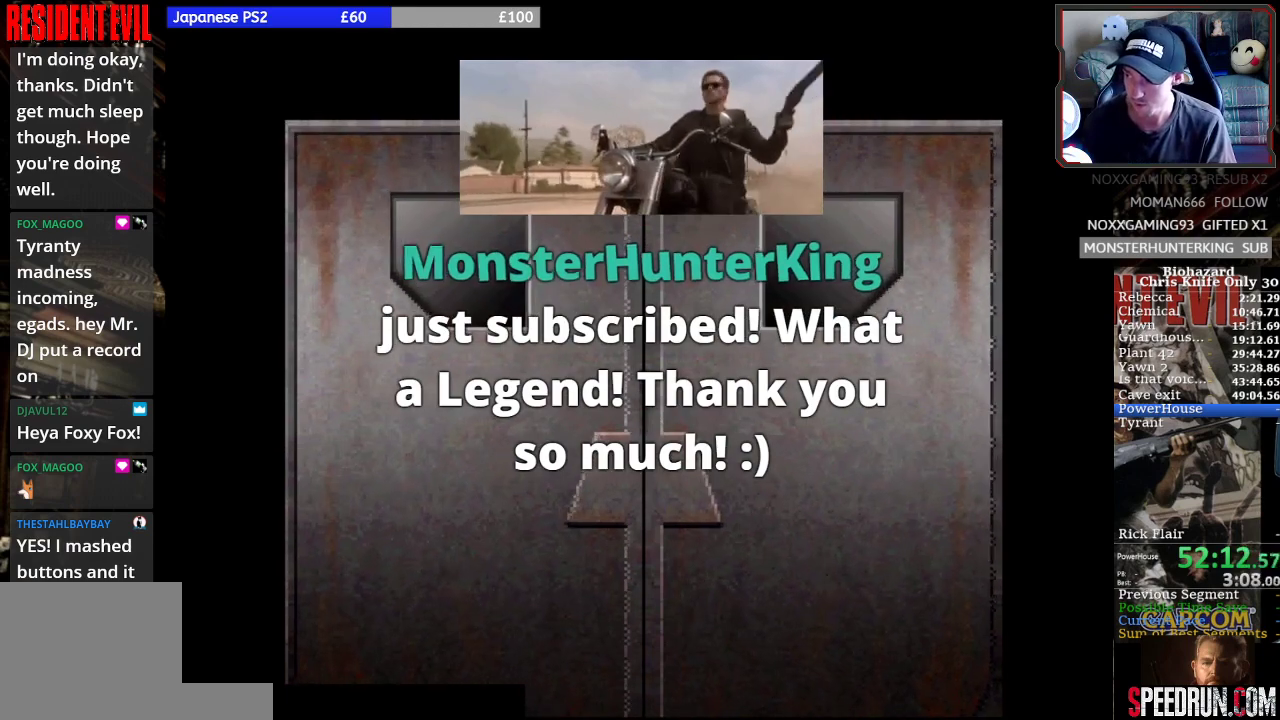
{"buttons": ["SQUARE", "DPAD_UP", "DPAD_RIGHT"], "left_stick": "center", "events": []}
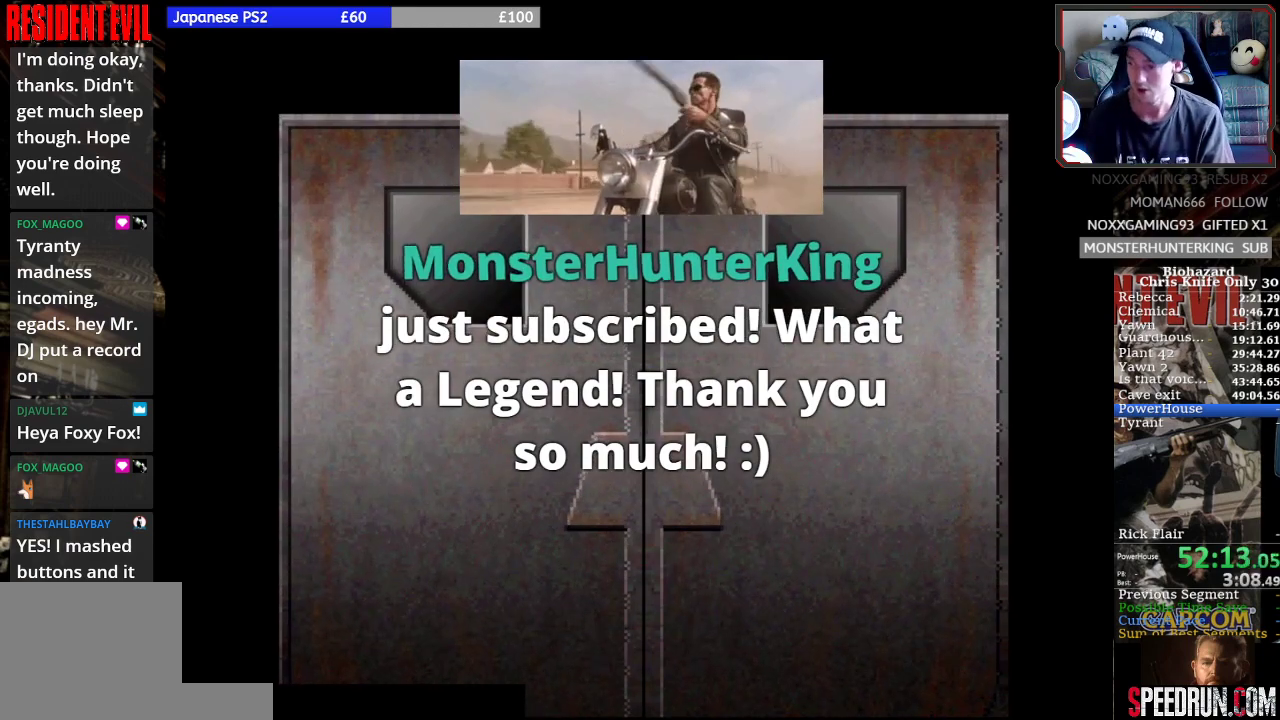
{"buttons": ["SQUARE", "DPAD_UP", "DPAD_RIGHT"], "left_stick": "center", "events": []}
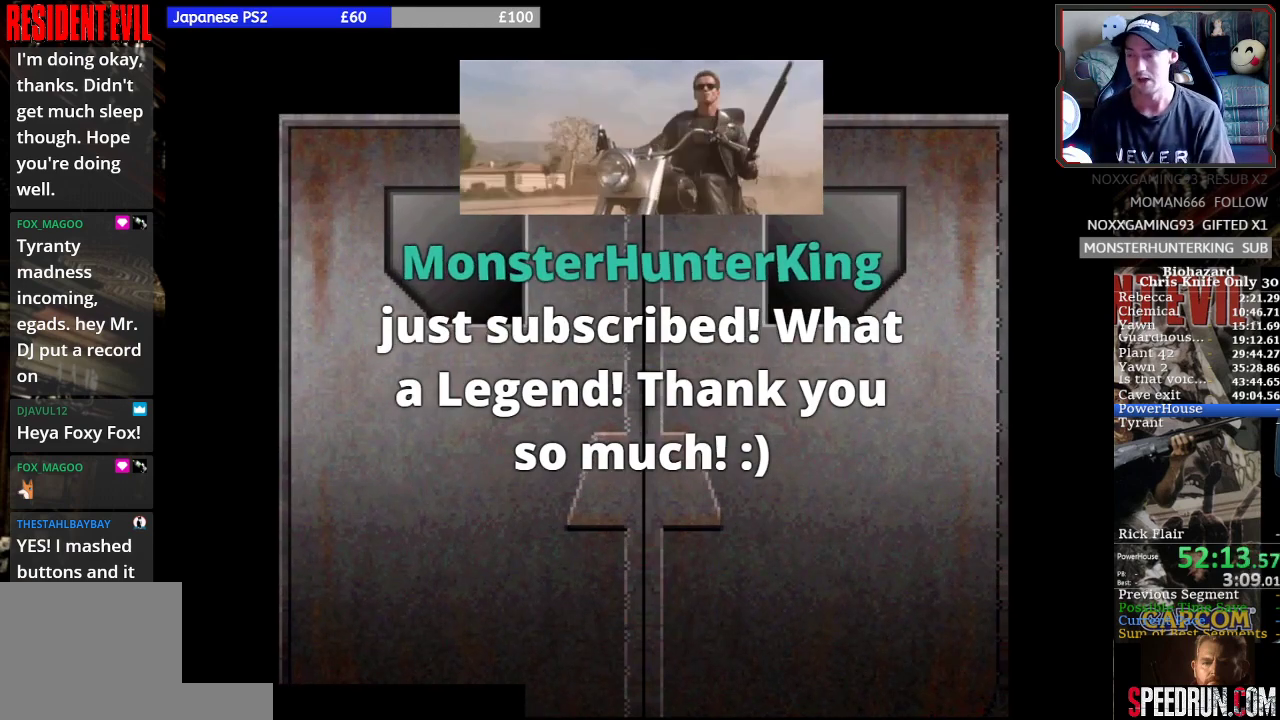
{"buttons": ["SQUARE", "DPAD_UP", "DPAD_RIGHT"], "left_stick": "center", "events": []}
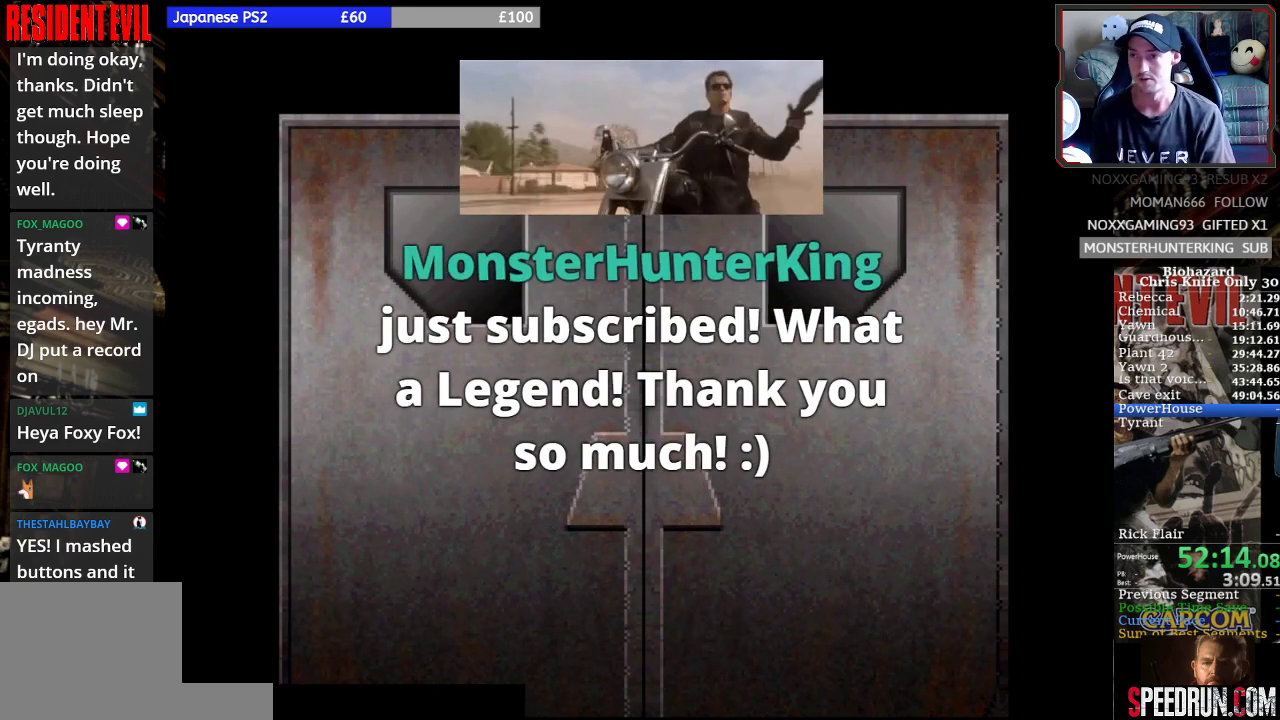
{"buttons": ["SQUARE", "DPAD_UP", "DPAD_RIGHT"], "left_stick": "center", "events": []}
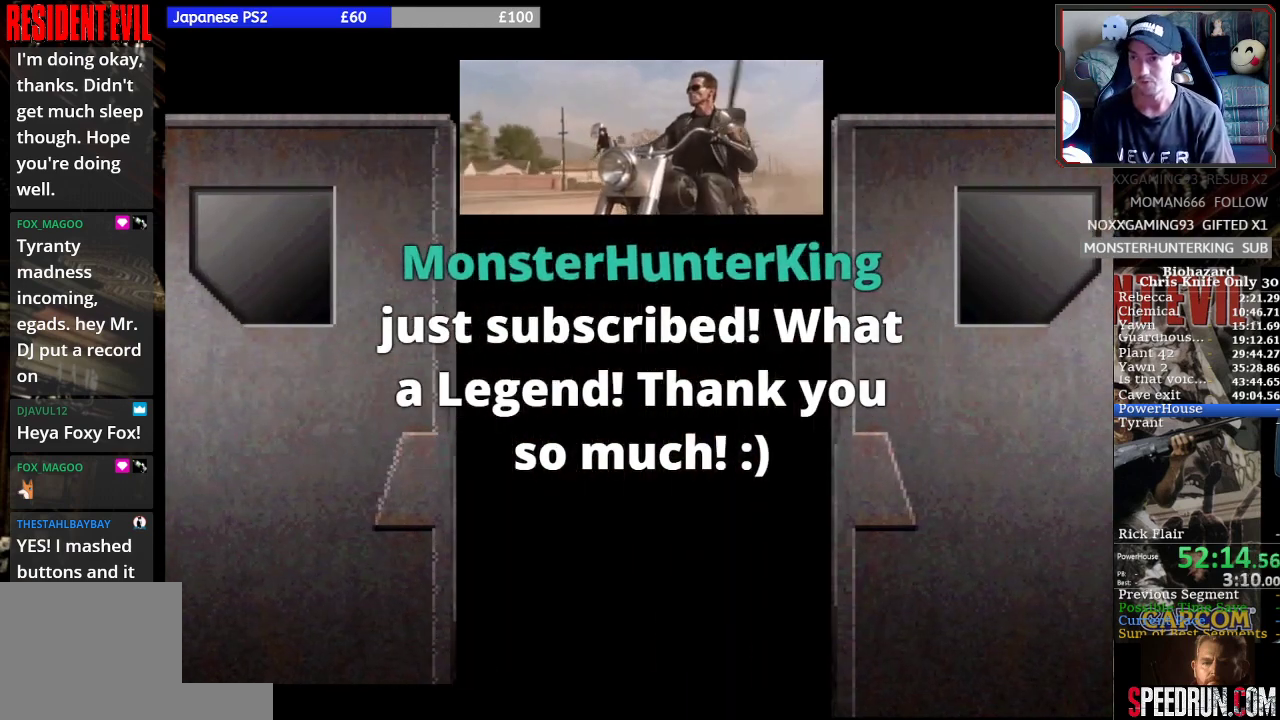
{"buttons": ["SQUARE", "DPAD_UP", "DPAD_RIGHT"], "left_stick": "center", "events": []}
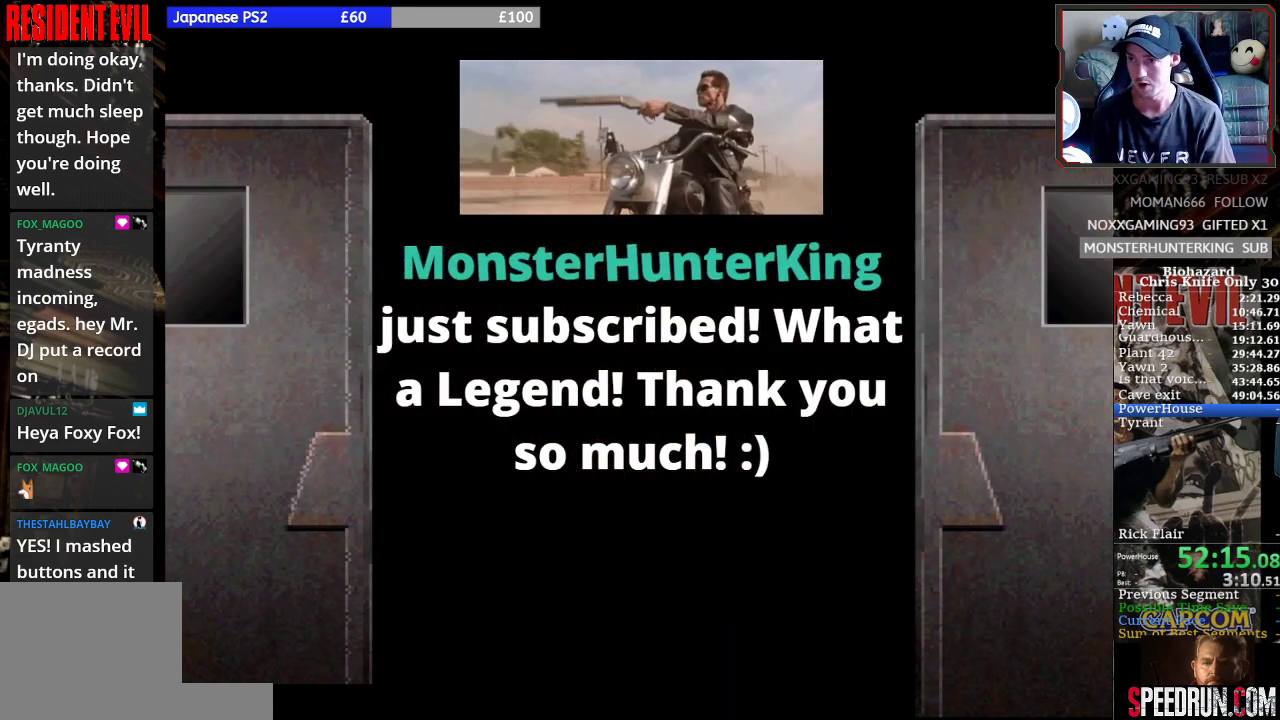
{"buttons": ["SQUARE", "DPAD_UP", "DPAD_RIGHT"], "left_stick": "center", "events": []}
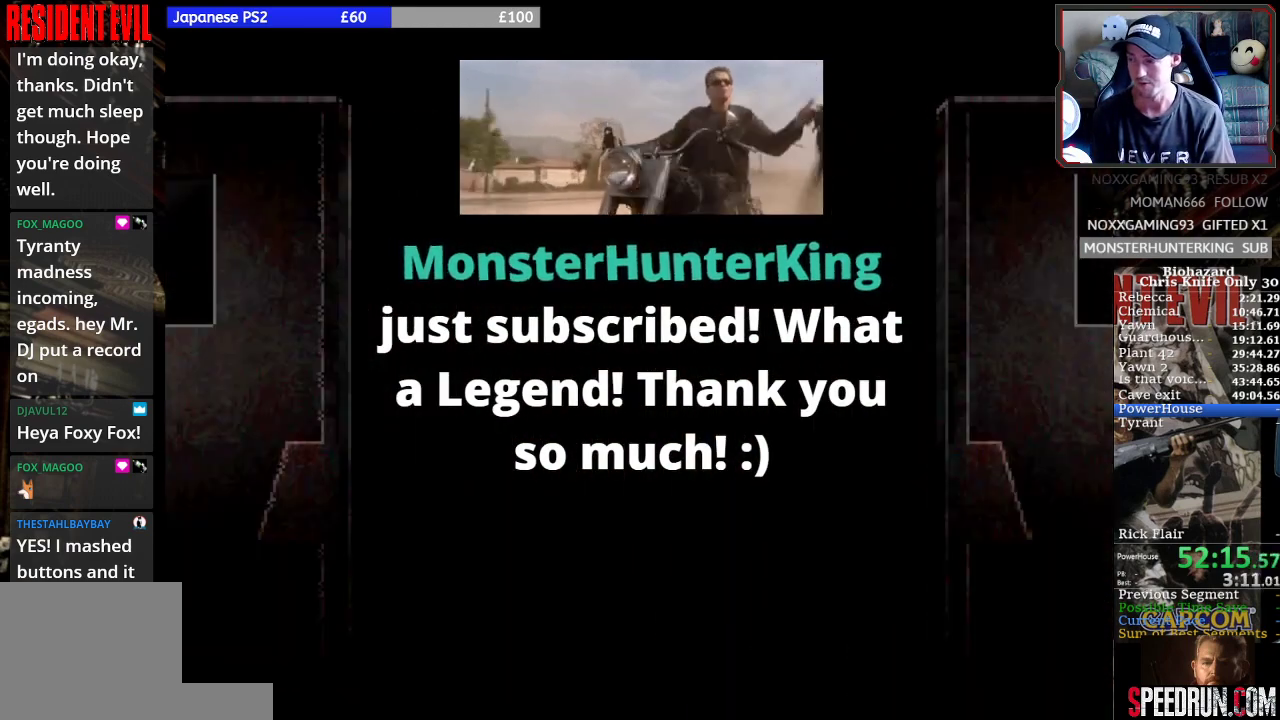
{"buttons": ["SQUARE"], "left_stick": "center", "events": [[67, "DPAD_UP", "up"], [333, "DPAD_RIGHT", "up"]]}
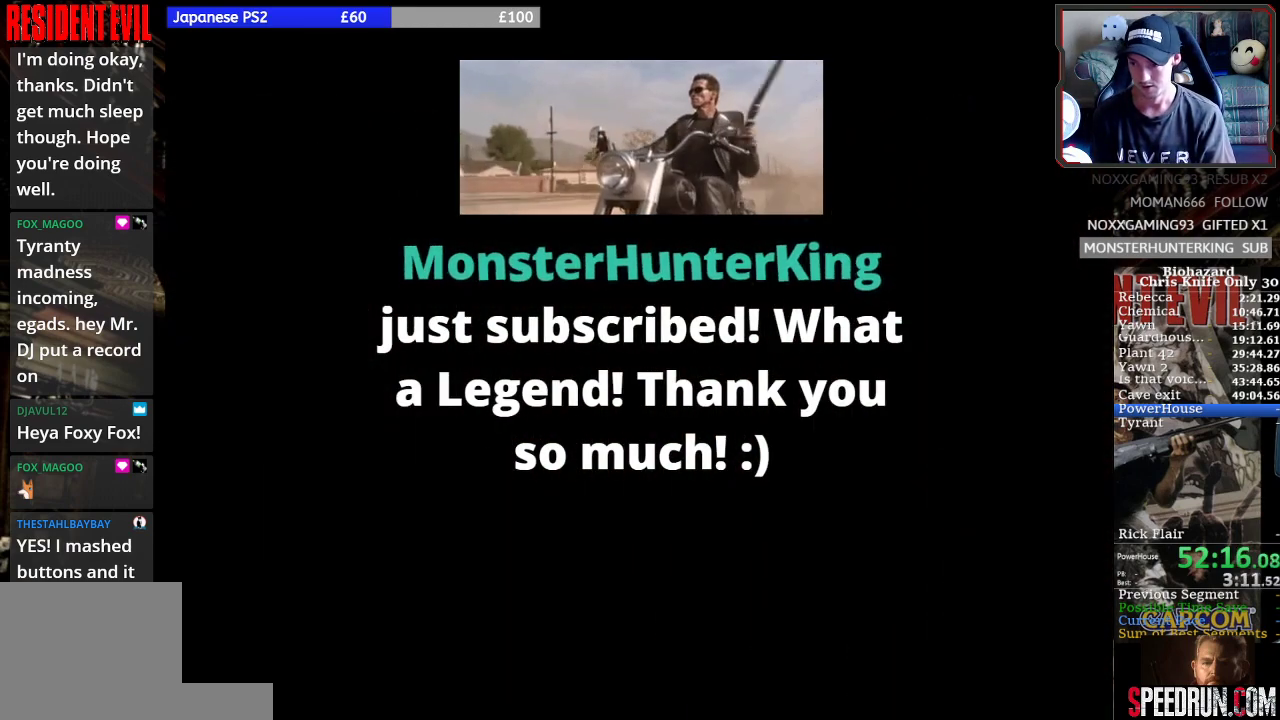
{"buttons": ["SQUARE", "DPAD_RIGHT"], "left_stick": "center", "events": [[333, "DPAD_RIGHT", "down"]]}
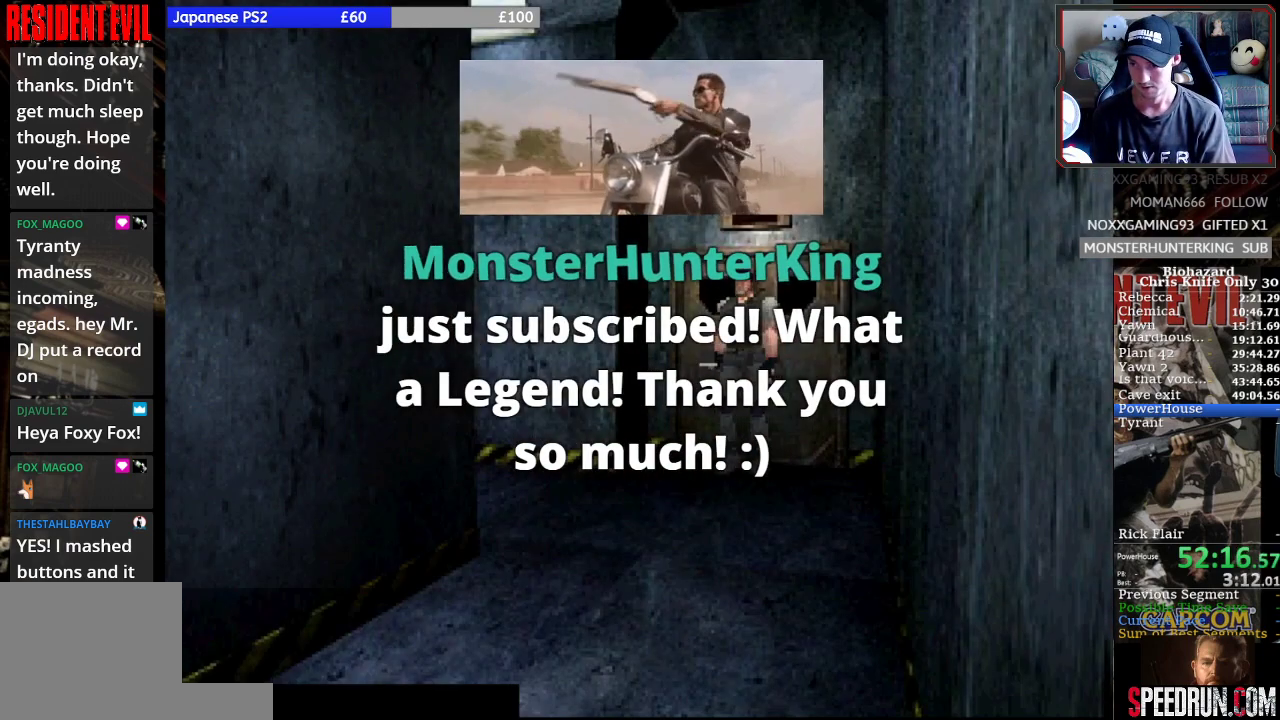
{"buttons": ["SQUARE", "DPAD_UP", "DPAD_RIGHT"], "left_stick": "center", "events": [[33, "DPAD_UP", "down"], [67, "DPAD_RIGHT", "up"], [467, "DPAD_RIGHT", "down"]]}
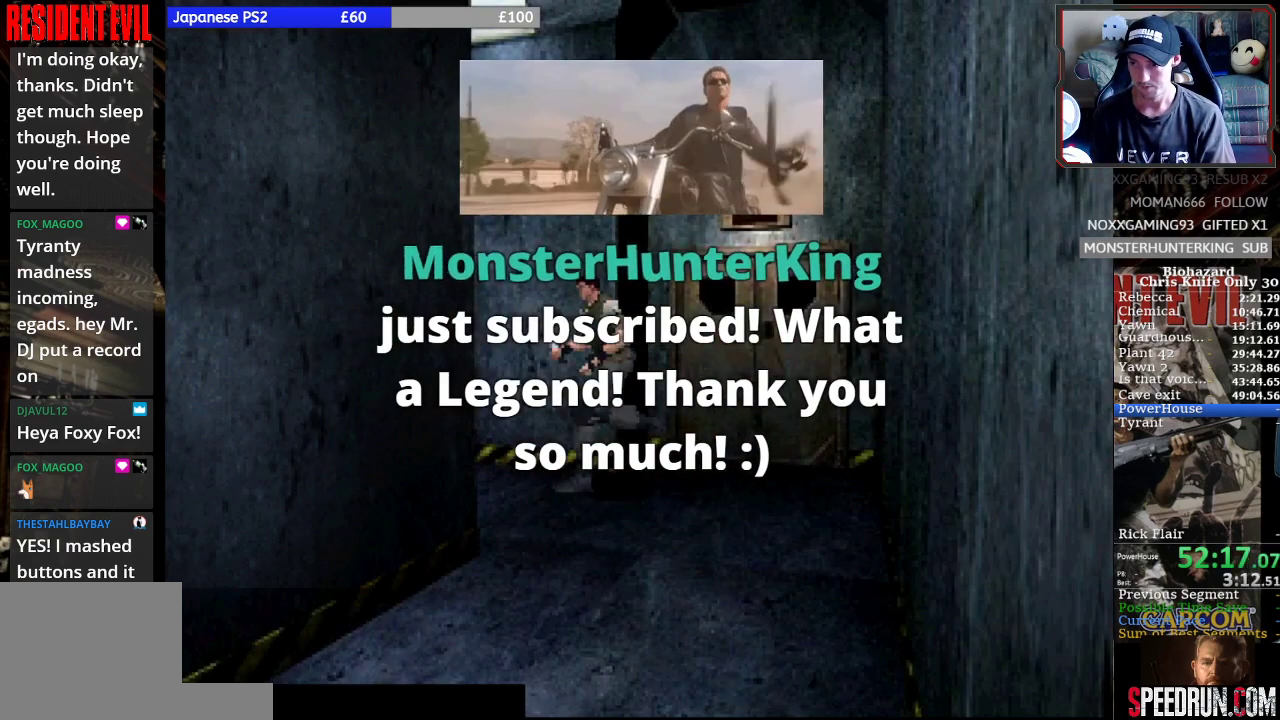
{"buttons": ["SQUARE", "DPAD_UP", "DPAD_RIGHT"], "left_stick": "center", "events": [[267, "DPAD_RIGHT", "up"], [500, "DPAD_RIGHT", "down"]]}
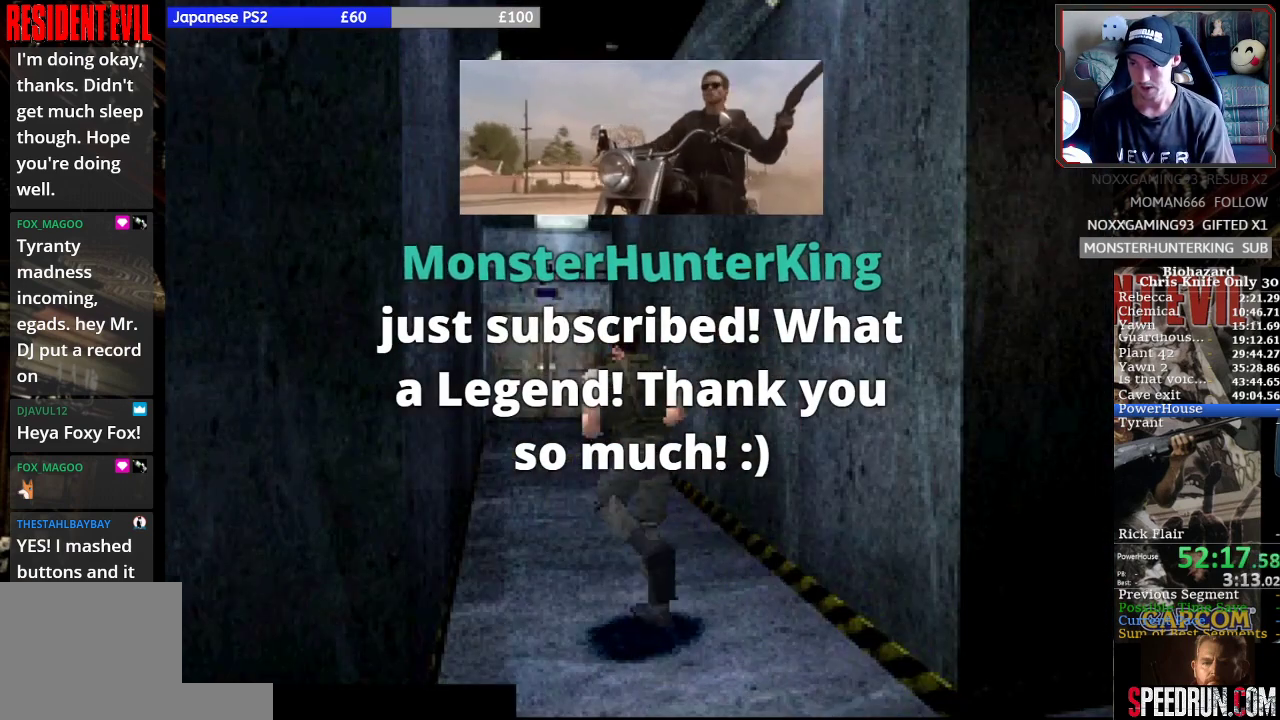
{"buttons": ["SQUARE", "DPAD_UP", "DPAD_RIGHT"], "left_stick": "center", "events": [[100, "DPAD_RIGHT", "up"], [467, "DPAD_RIGHT", "down"]]}
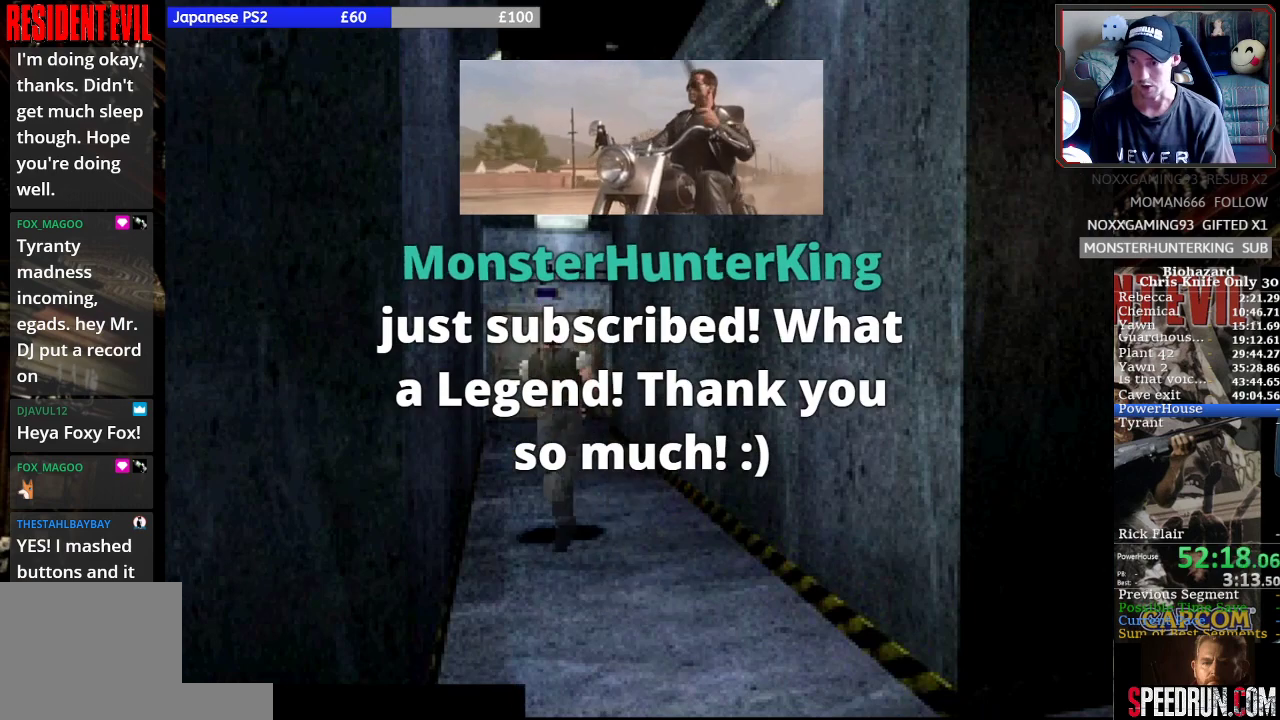
{"buttons": ["SQUARE", "DPAD_UP"], "left_stick": "center", "events": [[100, "DPAD_RIGHT", "up"]]}
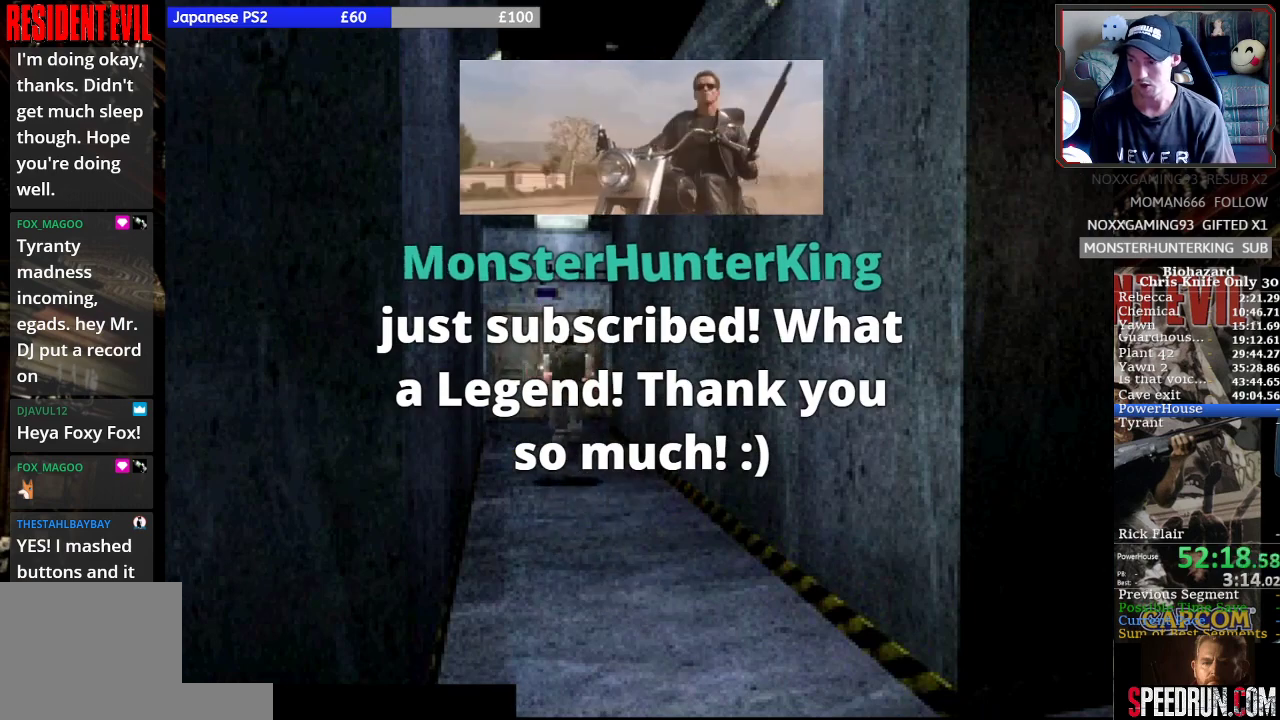
{"buttons": ["SQUARE", "DPAD_UP"], "left_stick": "center", "events": []}
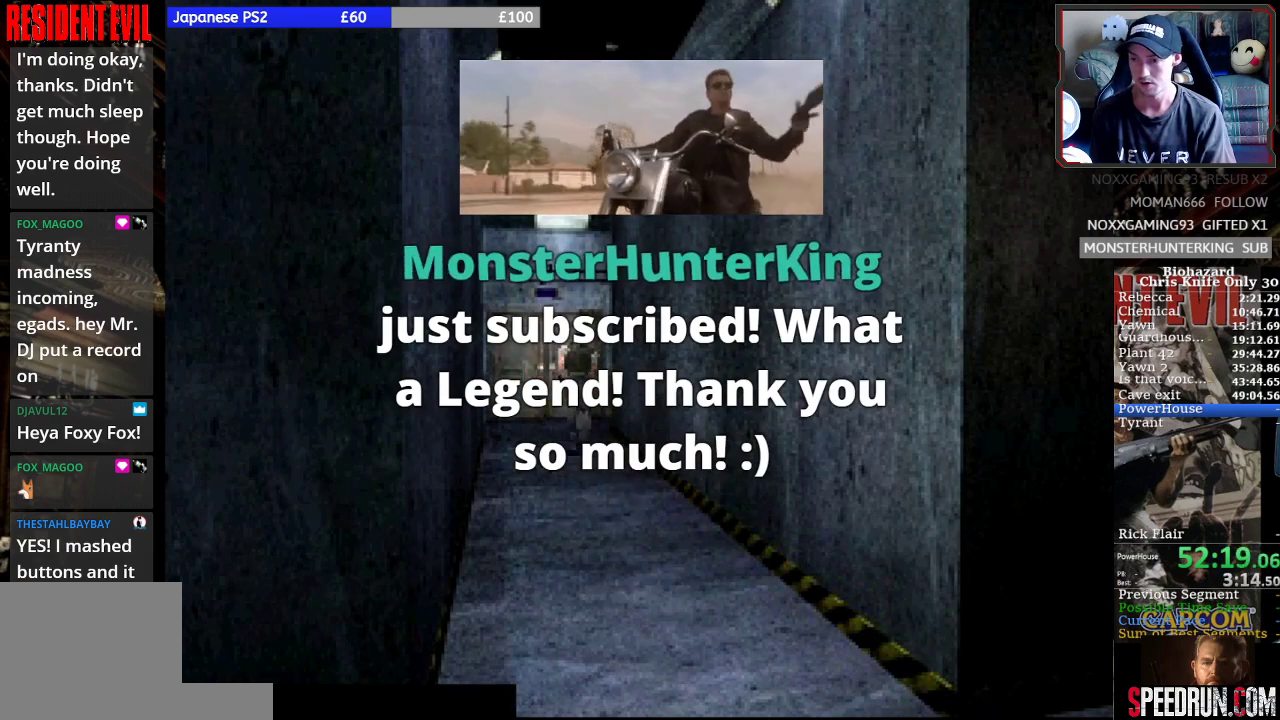
{"buttons": ["SQUARE", "DPAD_UP", "DPAD_RIGHT"], "left_stick": "center", "events": [[400, "DPAD_RIGHT", "down"]]}